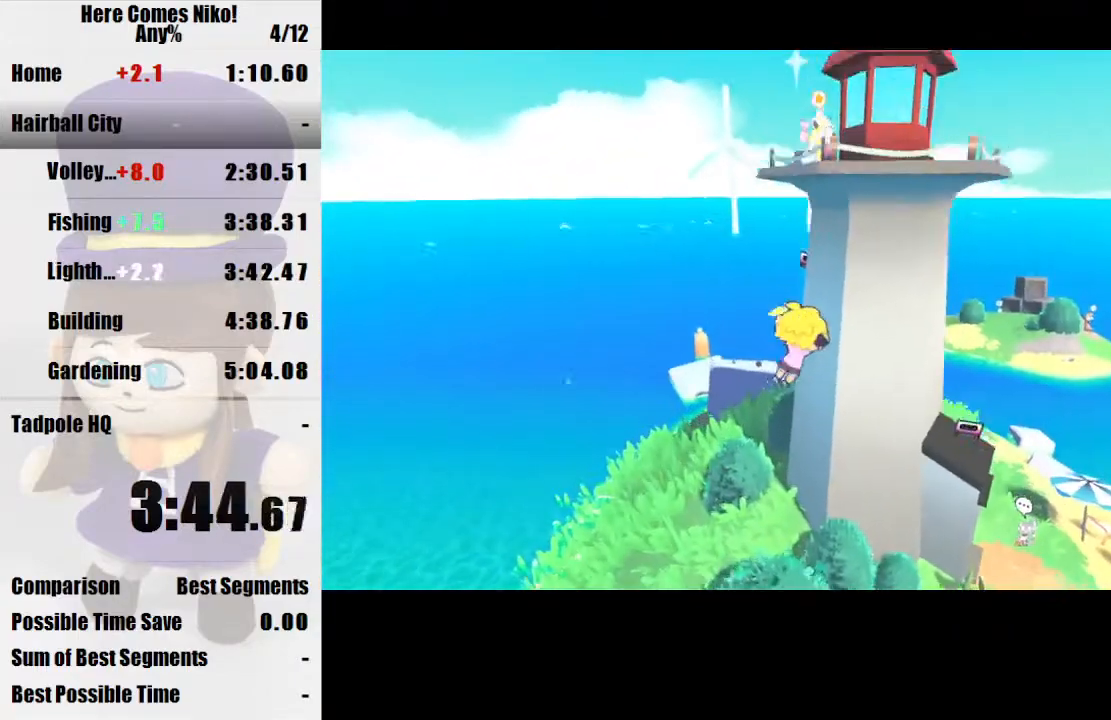
Gameplay with keyboard and mouse; each line is a JSON object with the keys and mouse buttons held at the frame after it. "events" lists presses ("down") and releases ("up") of "a", "d", "e", "q", "s", "space", "w", "mouse_left" and "mouse_right" between this image and that frame as [ms after this image, input, new state], when the widget could be followed in between. "mouse_left", "mouse_right" = the "left", "right" buttons of the "mouse" list. No other keys are recorded. Mouse movement is not recorded.
{"keys": ["w"], "mouse": [], "events": [[67, "d", "down"], [167, "d", "up"], [400, "mouse_right", "down"], [467, "mouse_right", "up"]]}
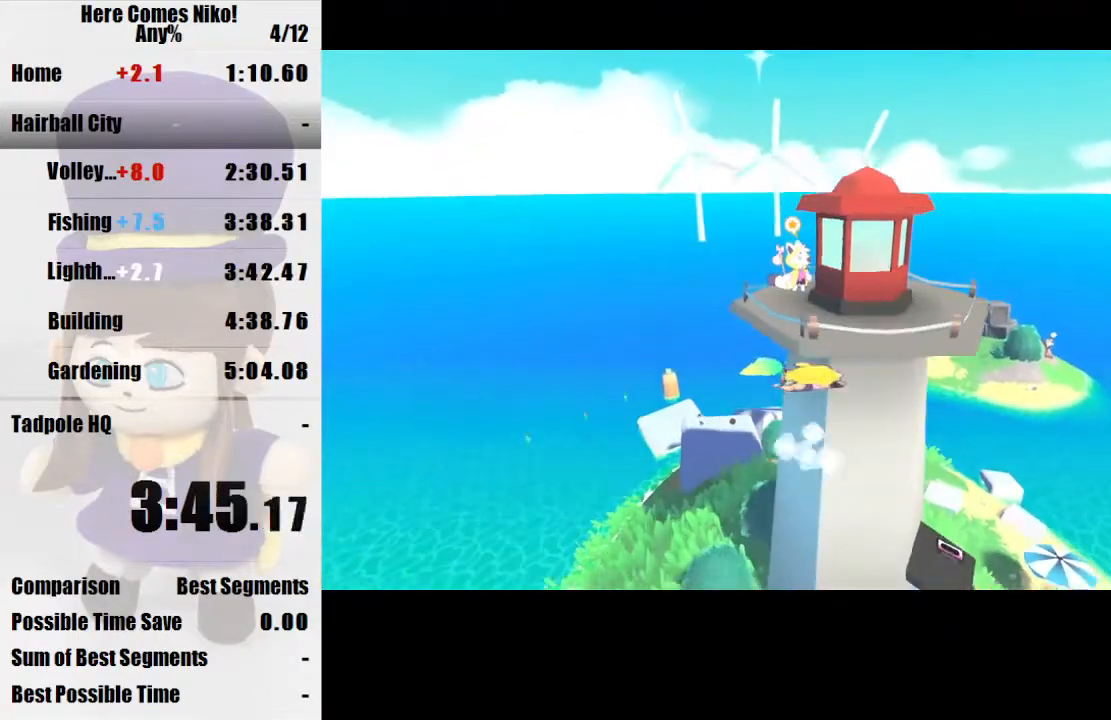
{"keys": ["a", "space", "w"], "mouse": [], "events": [[400, "a", "down"], [500, "space", "down"]]}
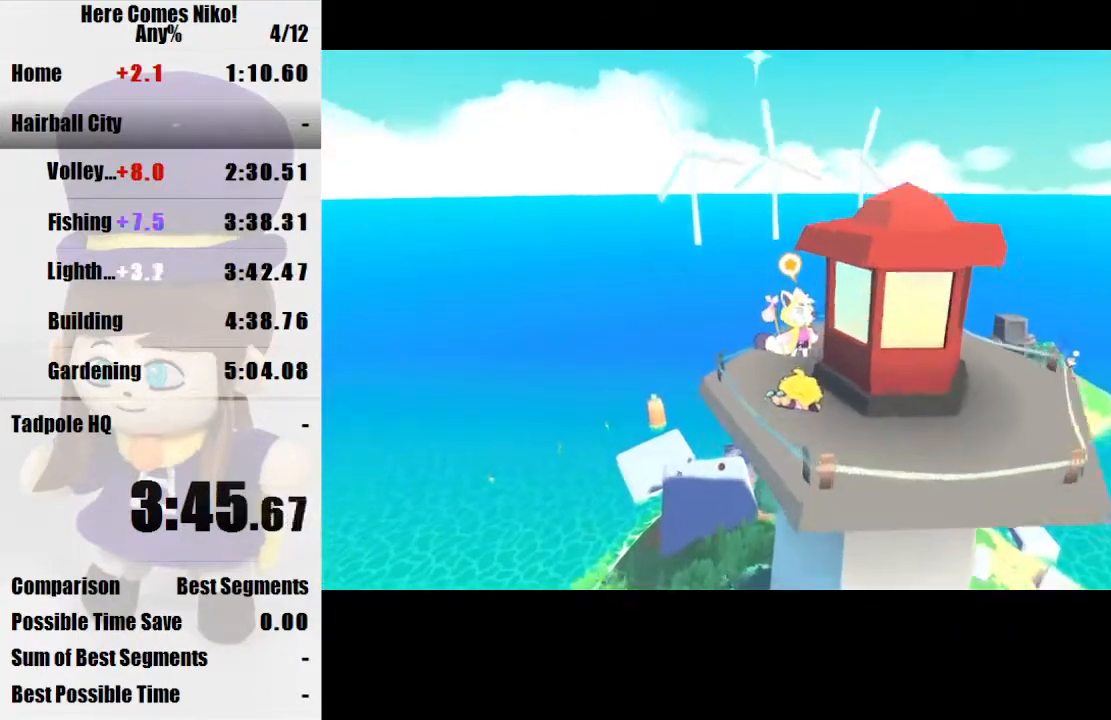
{"keys": [], "mouse": [], "events": [[100, "a", "up"], [133, "space", "up"], [267, "w", "up"]]}
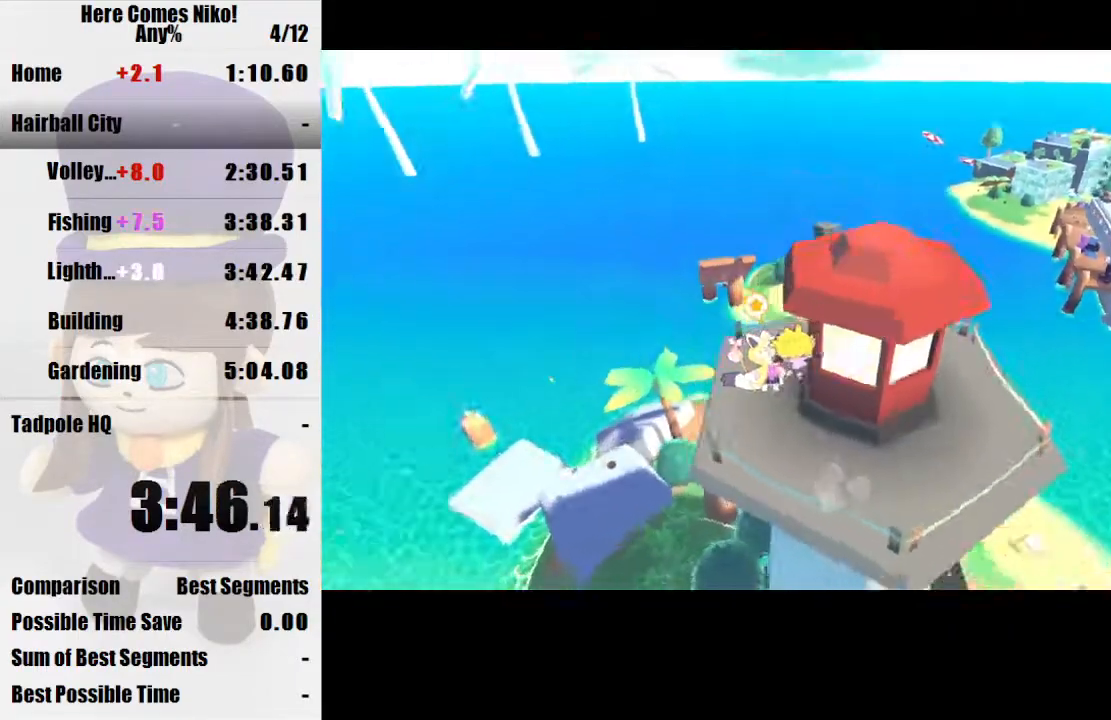
{"keys": ["s"], "mouse": [], "events": [[100, "a", "down"], [200, "a", "up"], [333, "mouse_left", "down"], [433, "mouse_left", "up"], [467, "s", "down"]]}
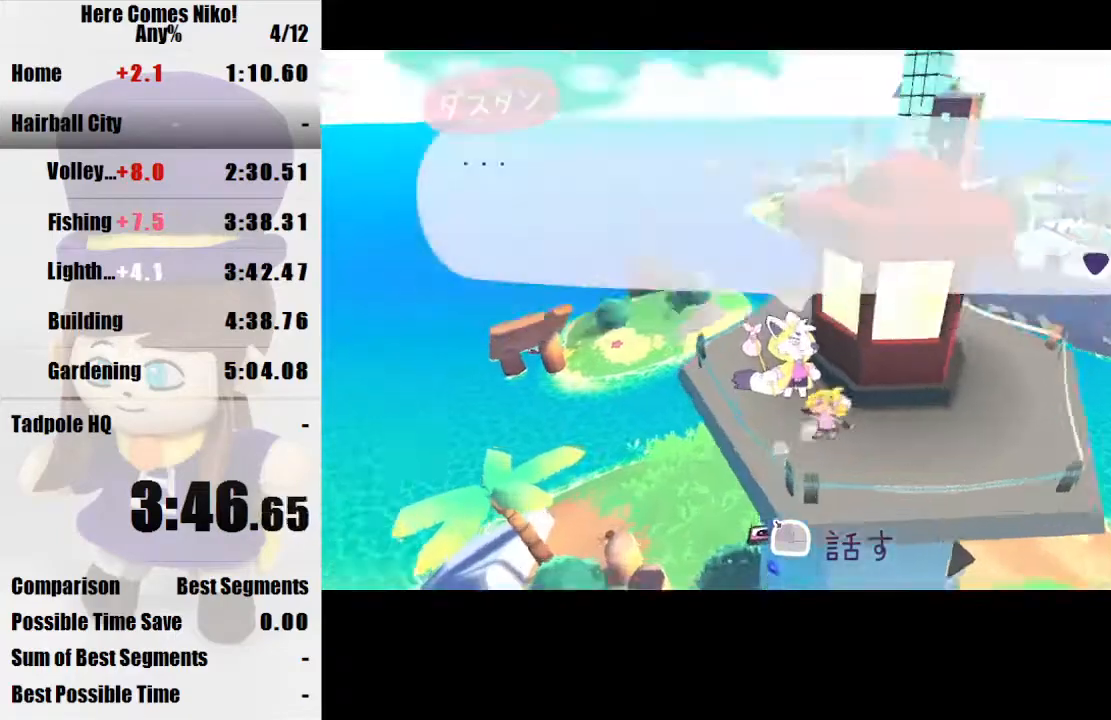
{"keys": ["s"], "mouse": [], "events": []}
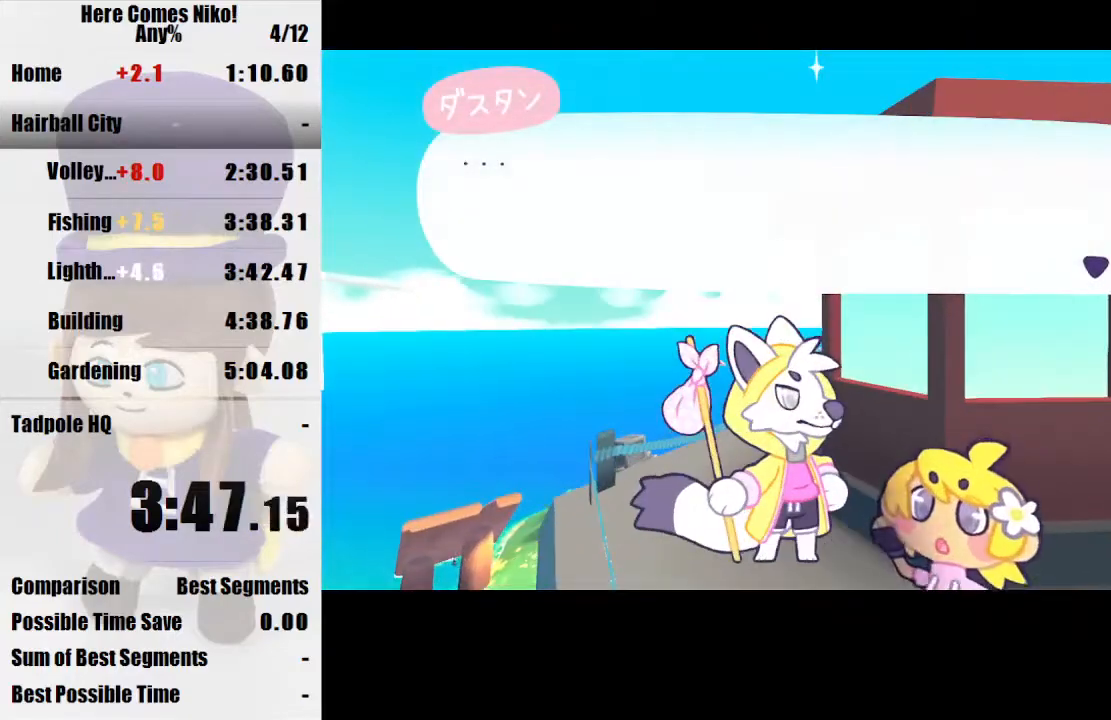
{"keys": ["s"], "mouse": [], "events": []}
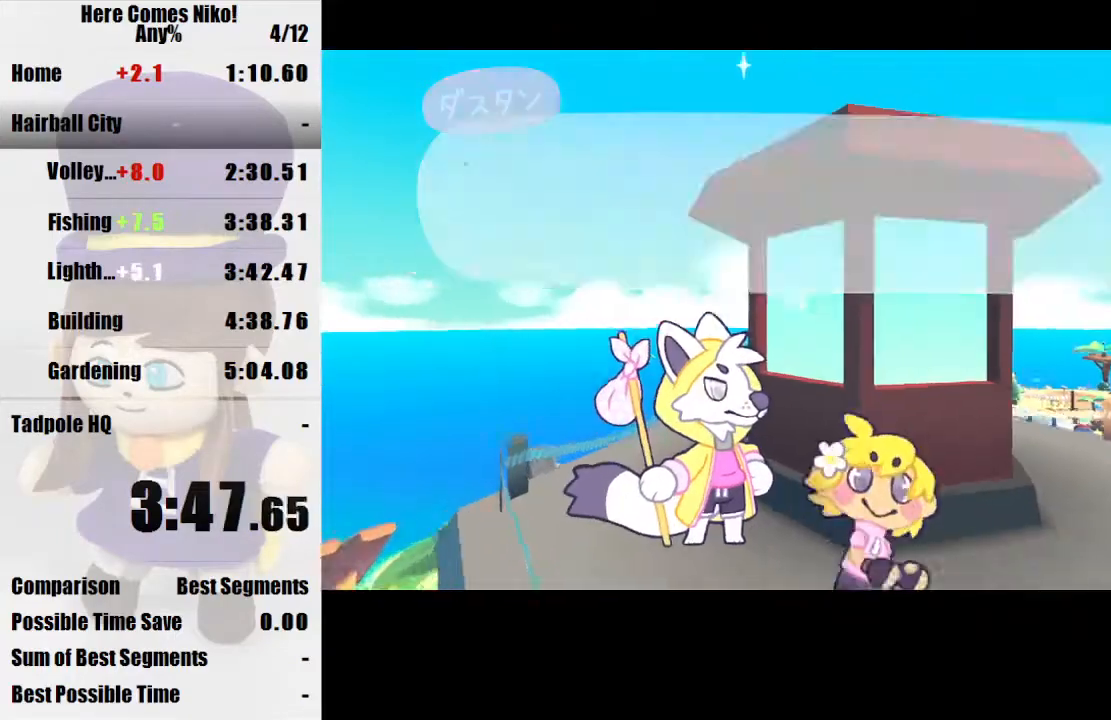
{"keys": ["a"], "mouse": [], "events": [[200, "a", "down"], [200, "space", "down"], [300, "s", "up"], [400, "space", "up"]]}
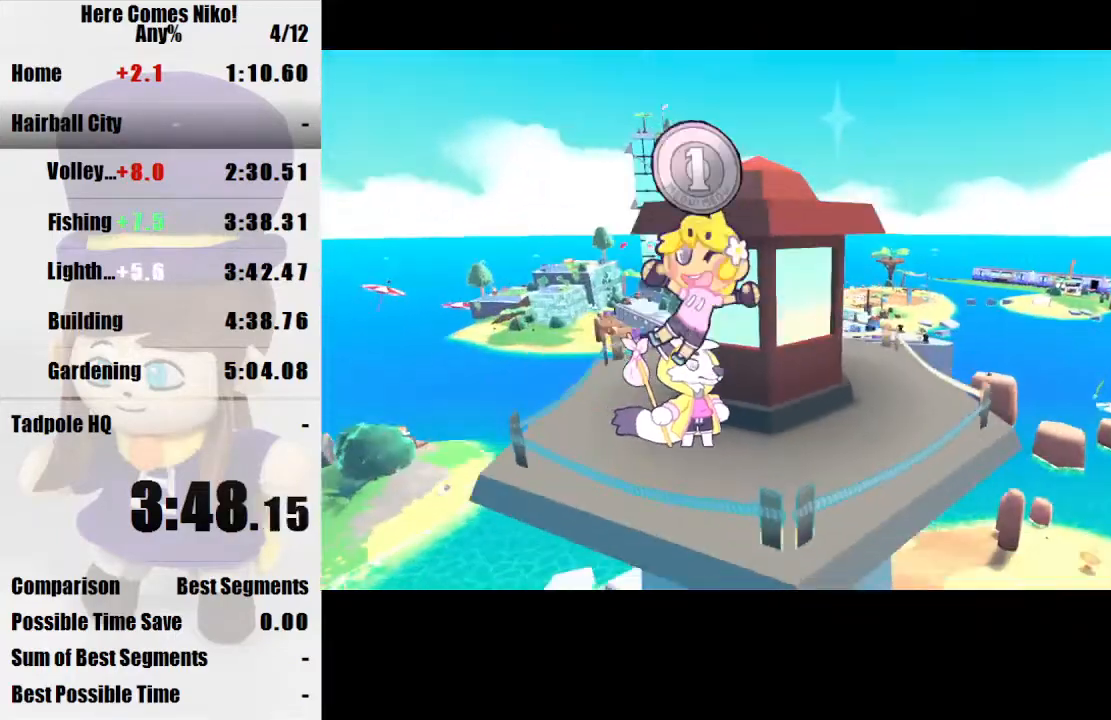
{"keys": ["s"], "mouse": [], "events": [[267, "s", "down"], [400, "a", "up"]]}
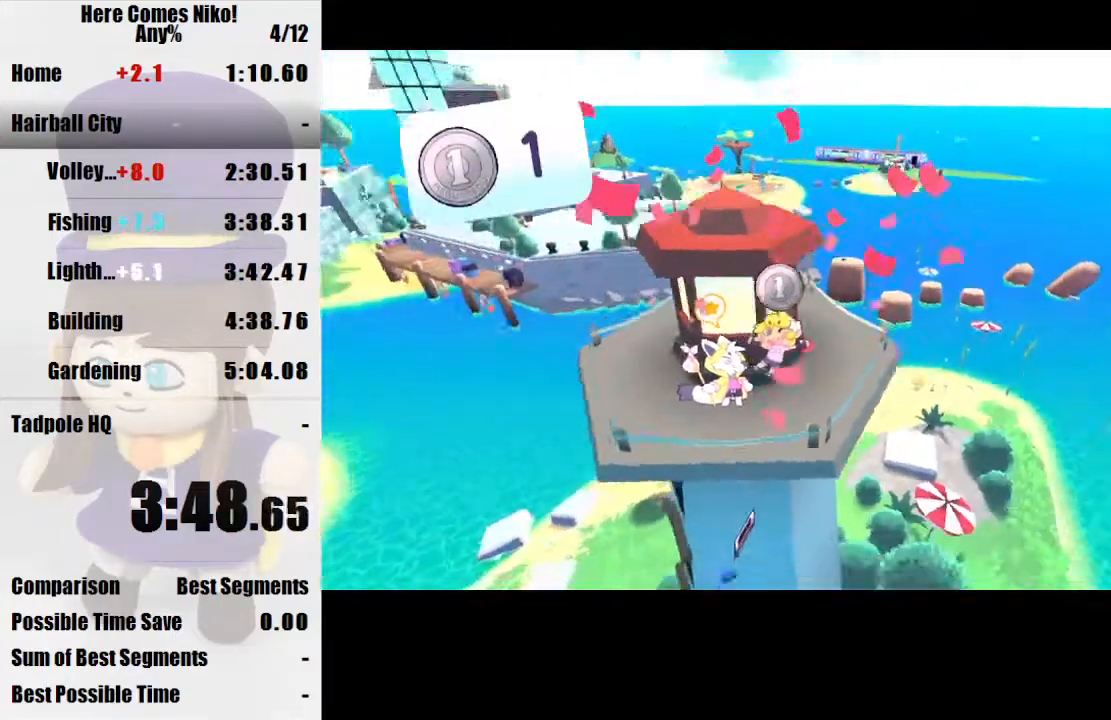
{"keys": ["s"], "mouse": [], "events": []}
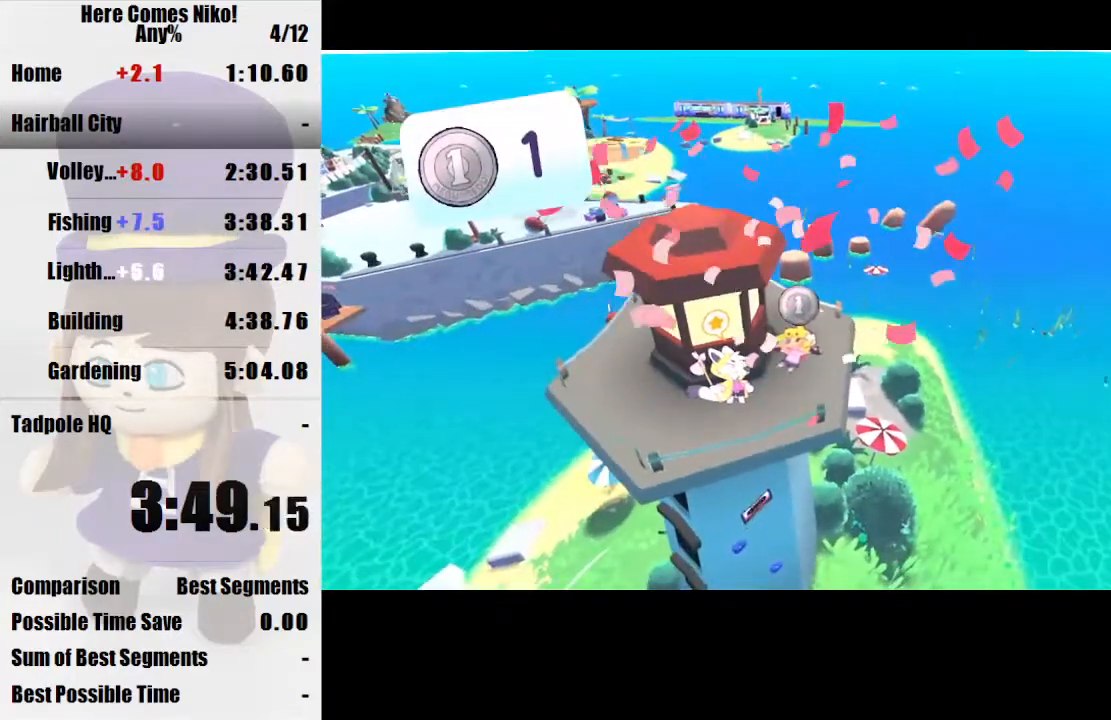
{"keys": ["s"], "mouse": [], "events": []}
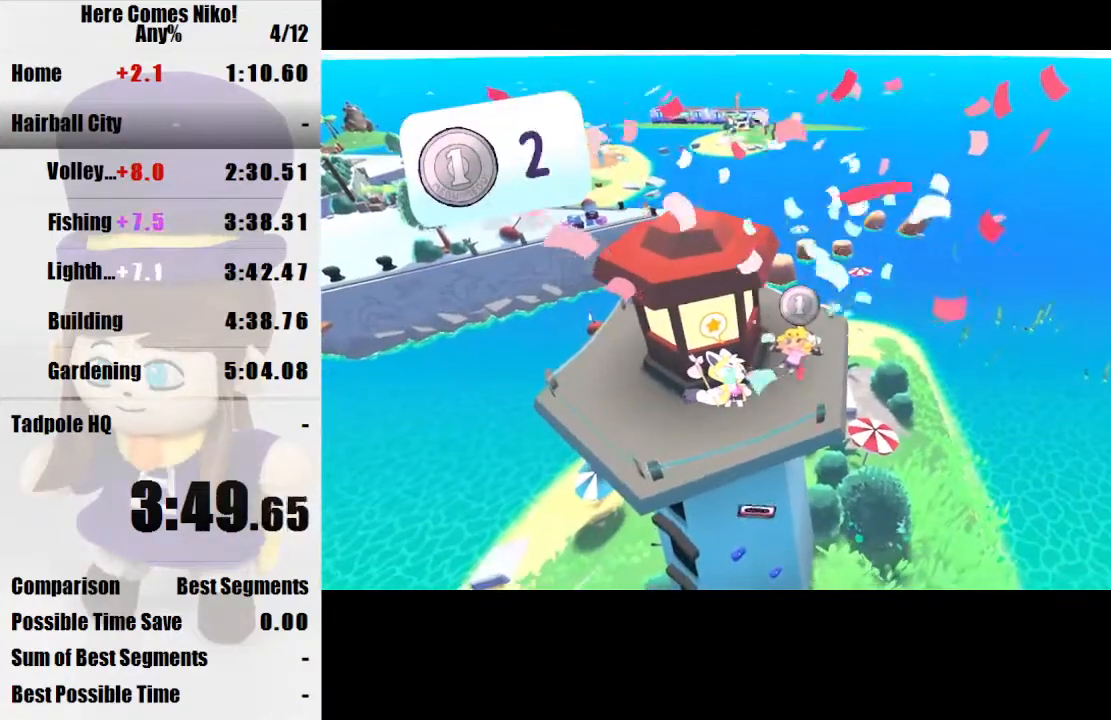
{"keys": ["s"], "mouse": [], "events": [[167, "q", "down"], [267, "q", "up"]]}
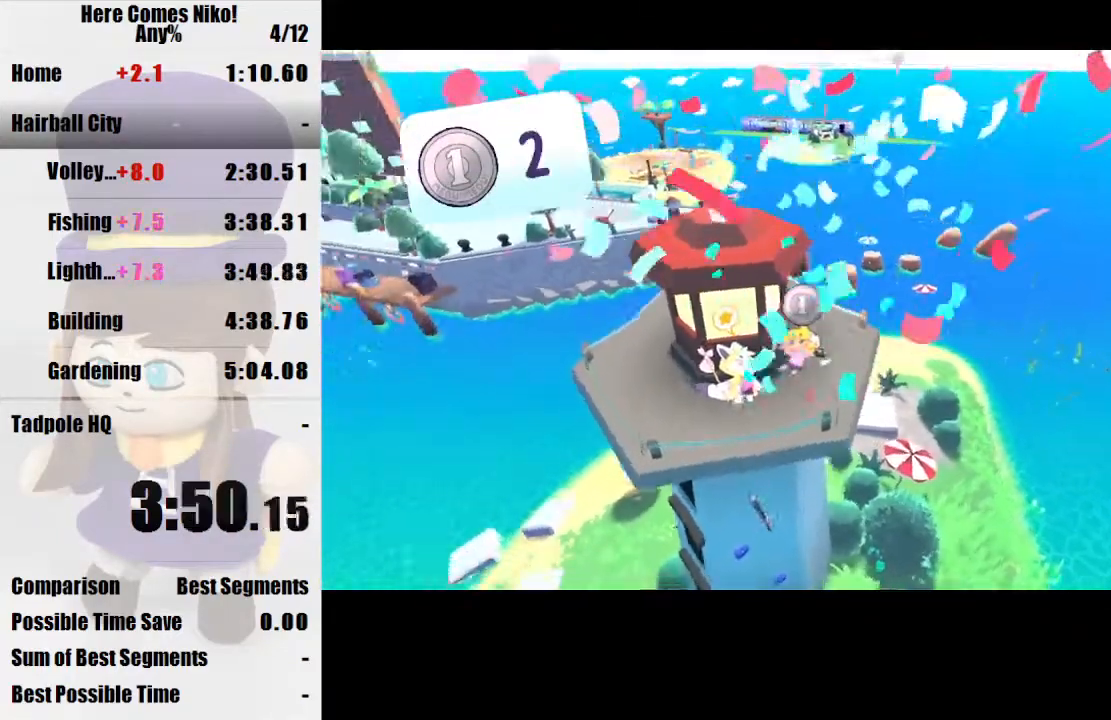
{"keys": ["a", "s"], "mouse": [], "events": [[133, "a", "down"], [267, "a", "up"], [500, "a", "down"]]}
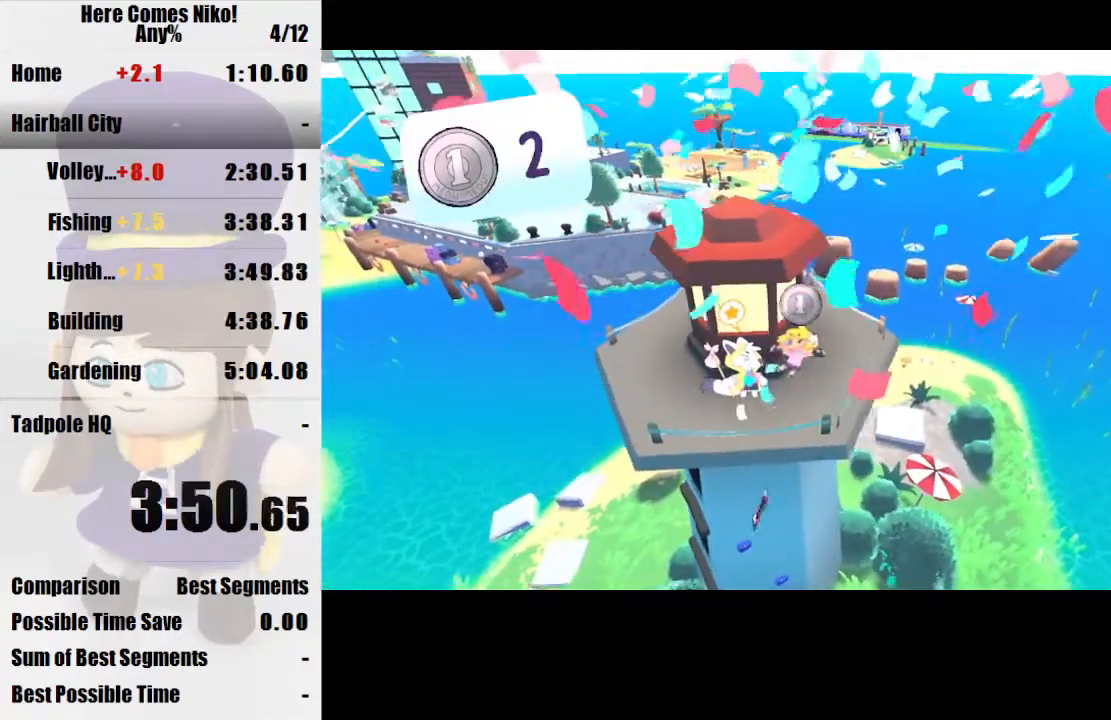
{"keys": ["a", "s"], "mouse": [], "events": [[100, "a", "up"], [467, "a", "down"]]}
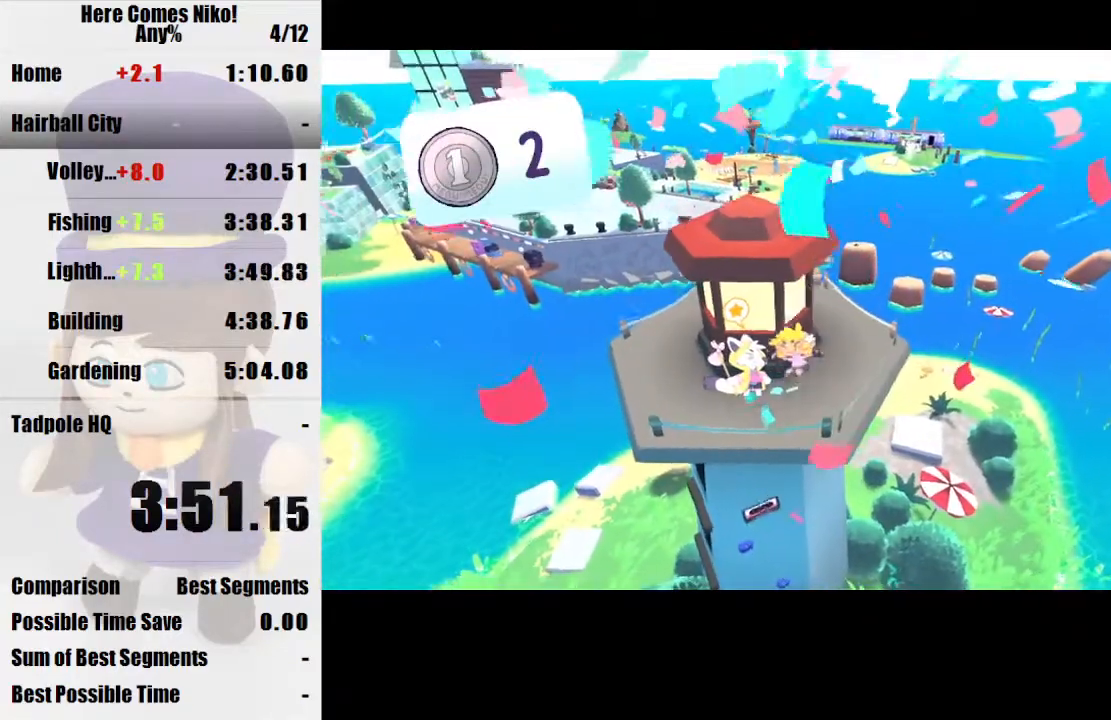
{"keys": [], "mouse": [], "events": [[33, "a", "up"], [267, "a", "down"], [433, "a", "up"], [500, "s", "up"]]}
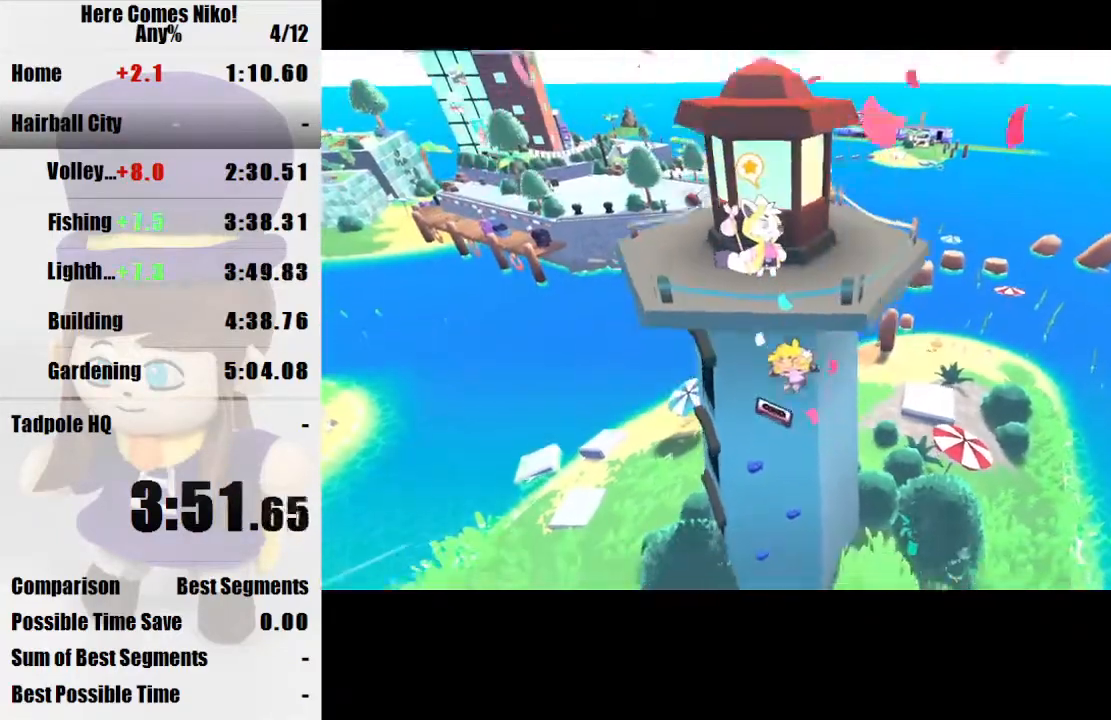
{"keys": ["w"], "mouse": [], "events": [[133, "w", "down"], [267, "mouse_right", "down"], [367, "mouse_right", "up"]]}
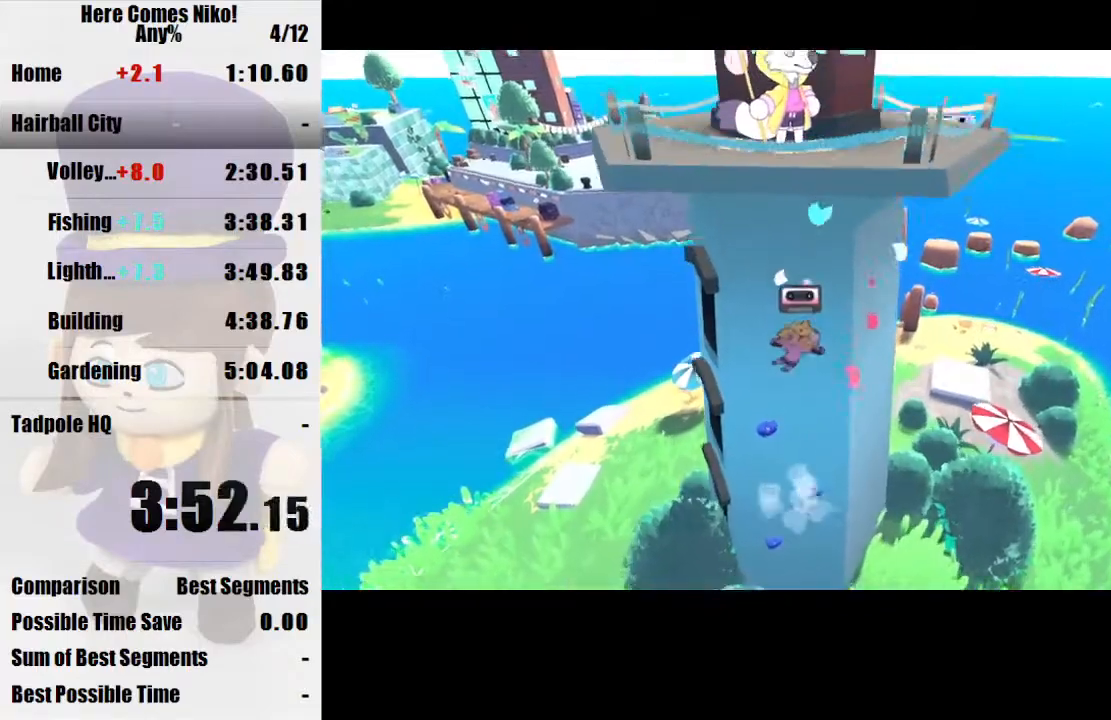
{"keys": ["s"], "mouse": [], "events": [[100, "w", "up"], [300, "s", "down"]]}
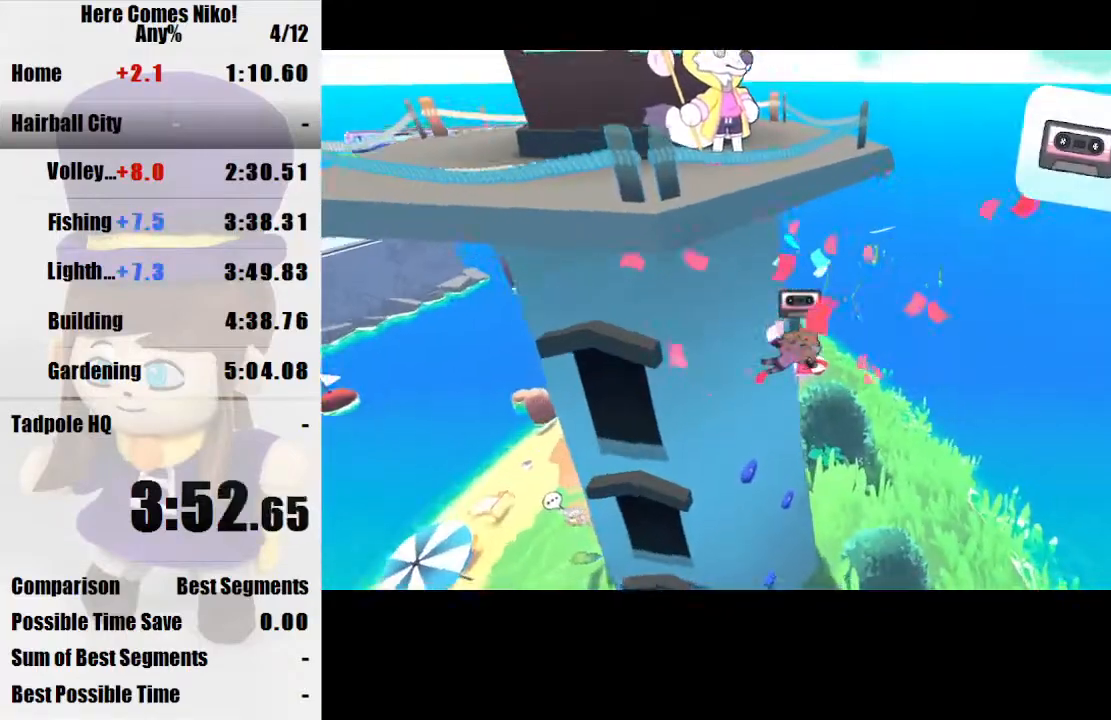
{"keys": ["s"], "mouse": [], "events": []}
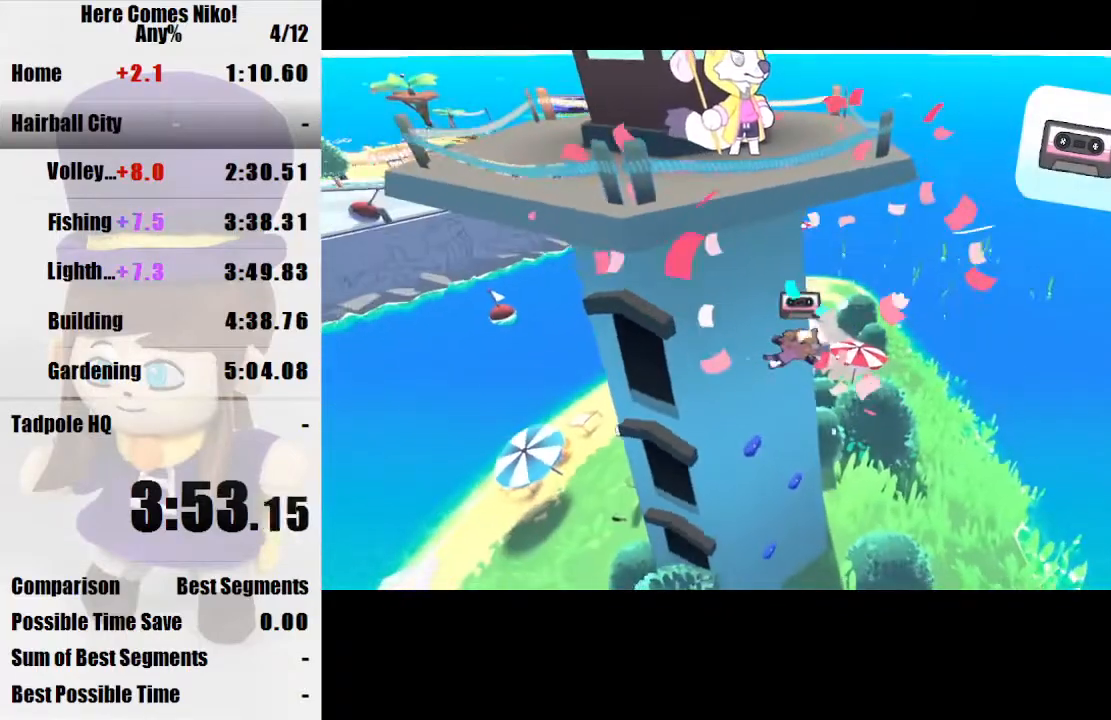
{"keys": ["s"], "mouse": [], "events": []}
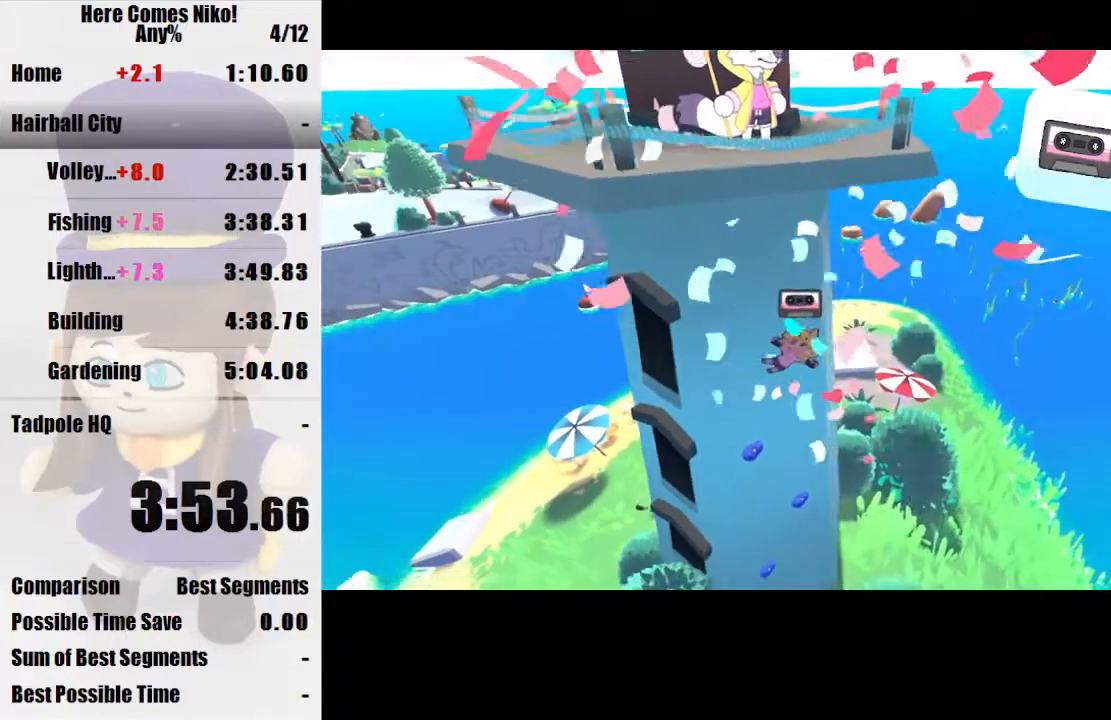
{"keys": ["s"], "mouse": [], "events": []}
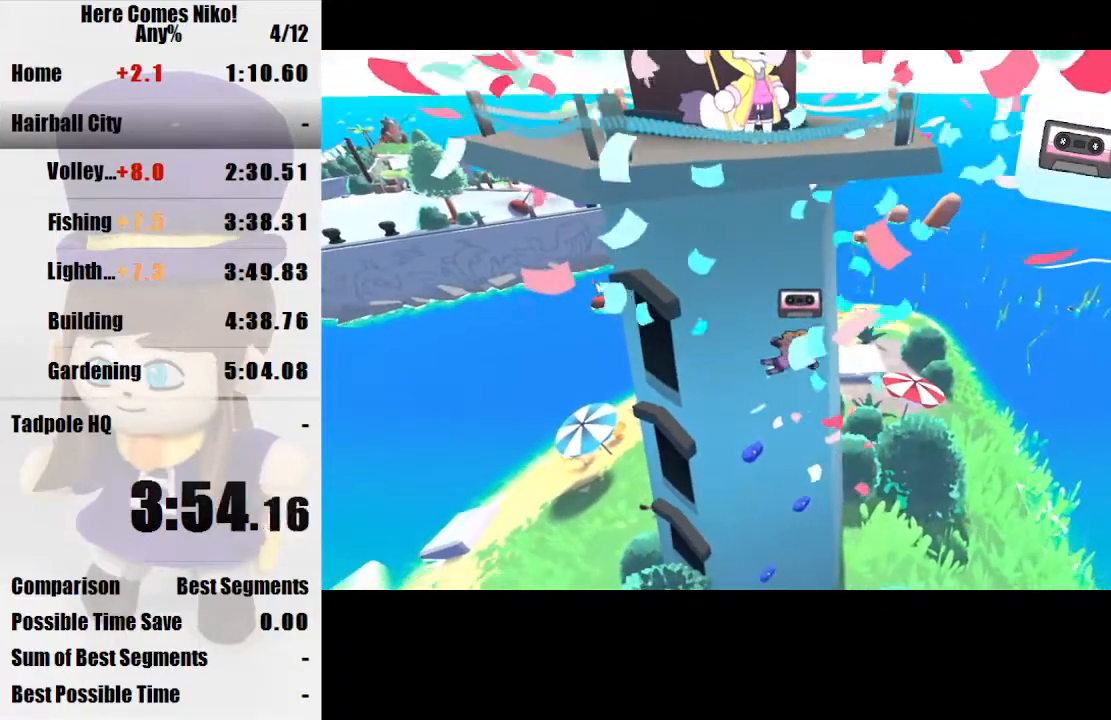
{"keys": ["s"], "mouse": [], "events": []}
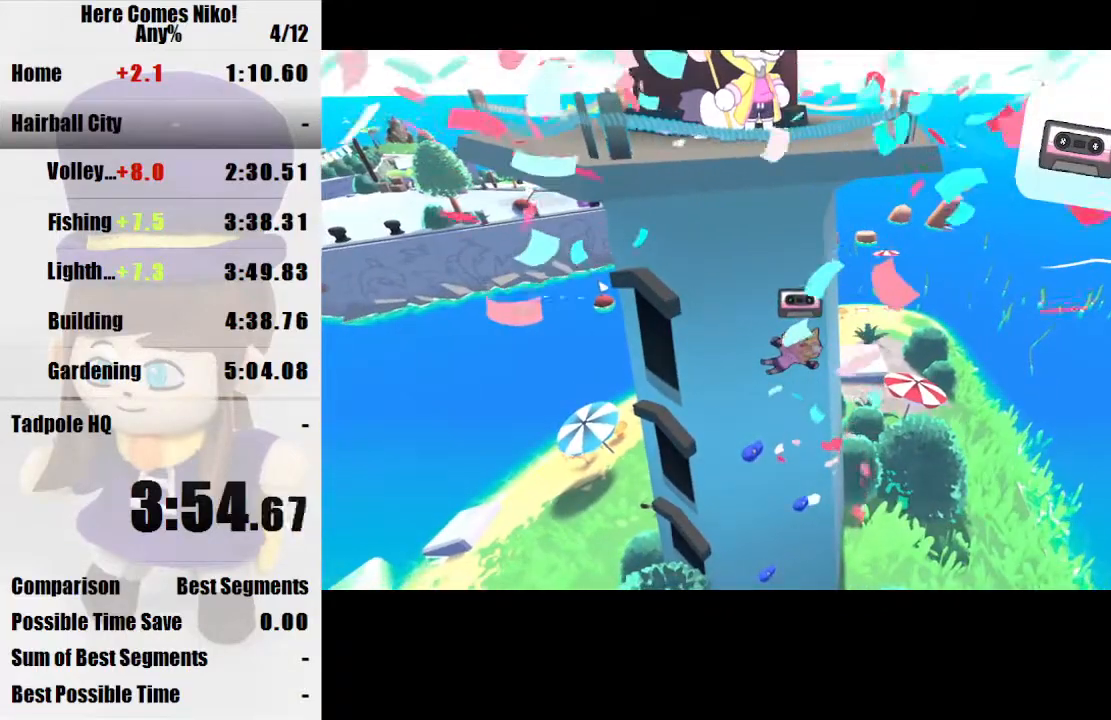
{"keys": ["s"], "mouse": [], "events": []}
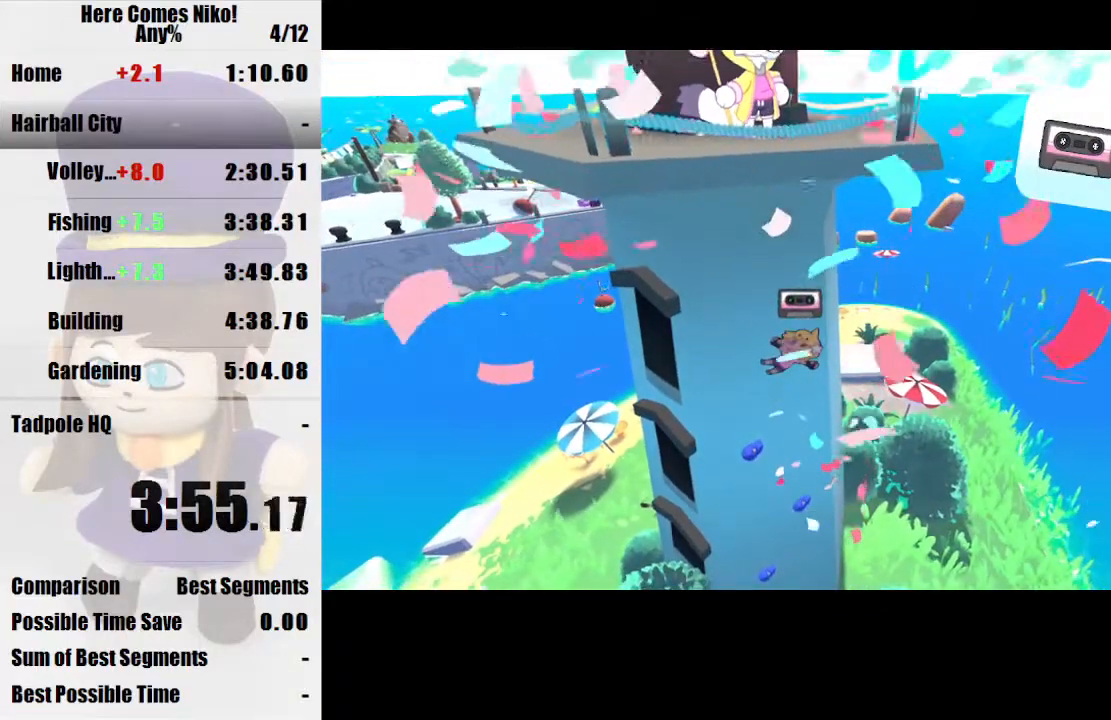
{"keys": ["s"], "mouse": [], "events": []}
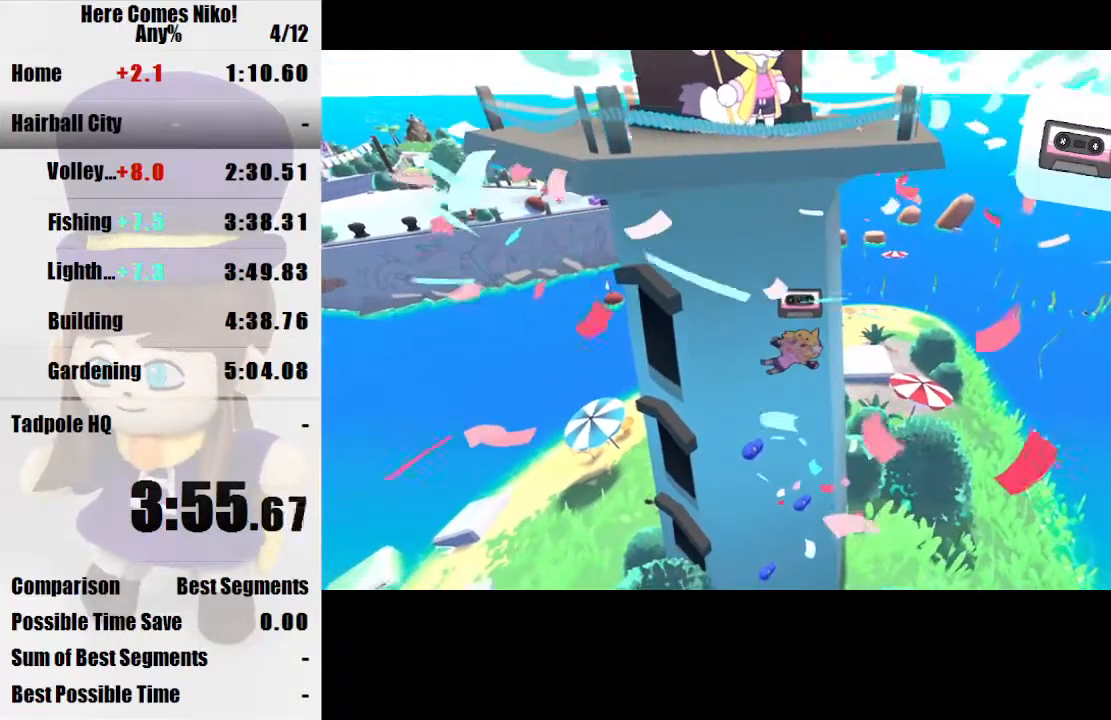
{"keys": ["s"], "mouse": [], "events": []}
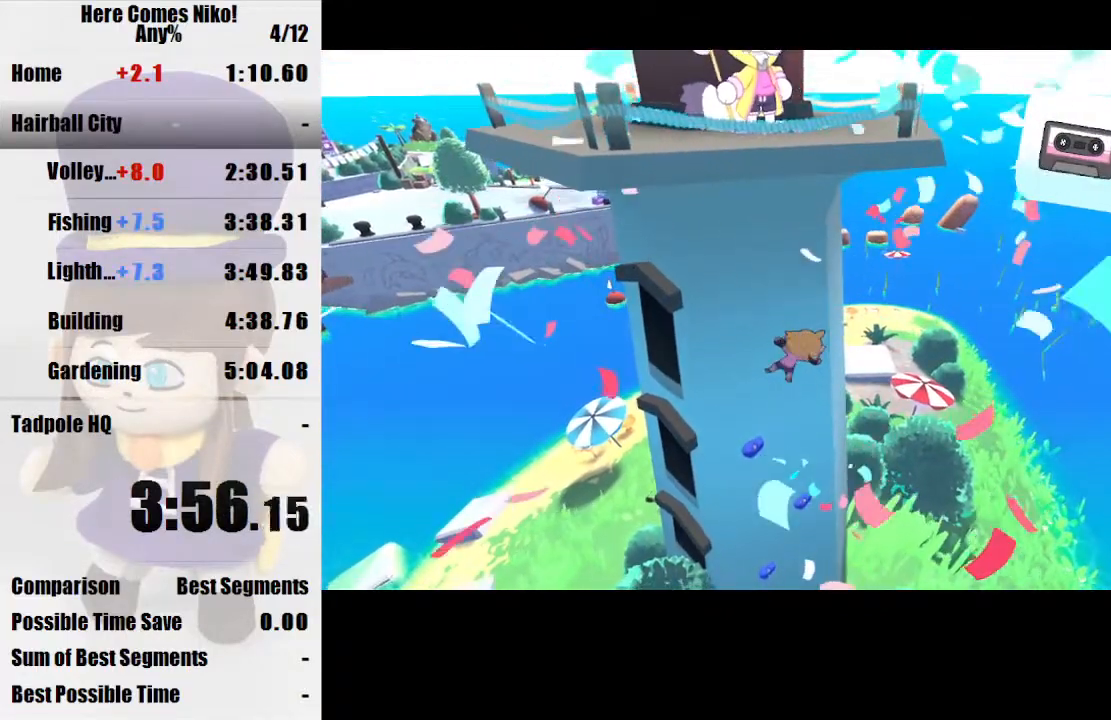
{"keys": ["a", "s"], "mouse": [], "events": [[333, "a", "down"]]}
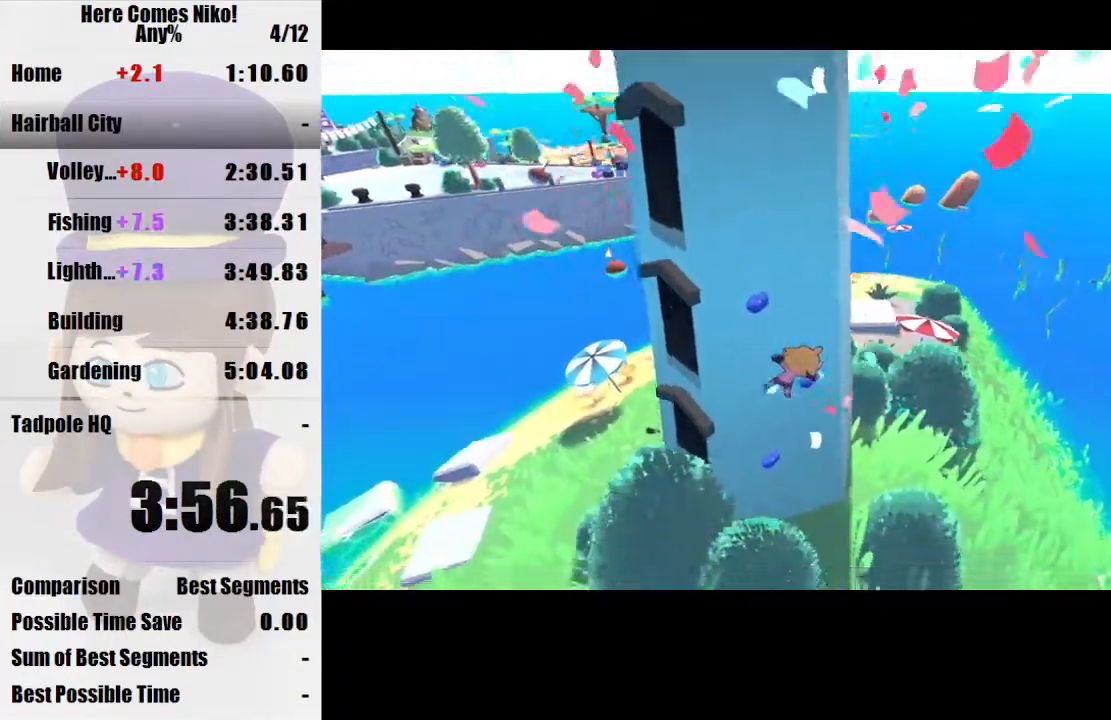
{"keys": ["a", "w"], "mouse": [], "events": [[200, "s", "up"], [333, "w", "down"]]}
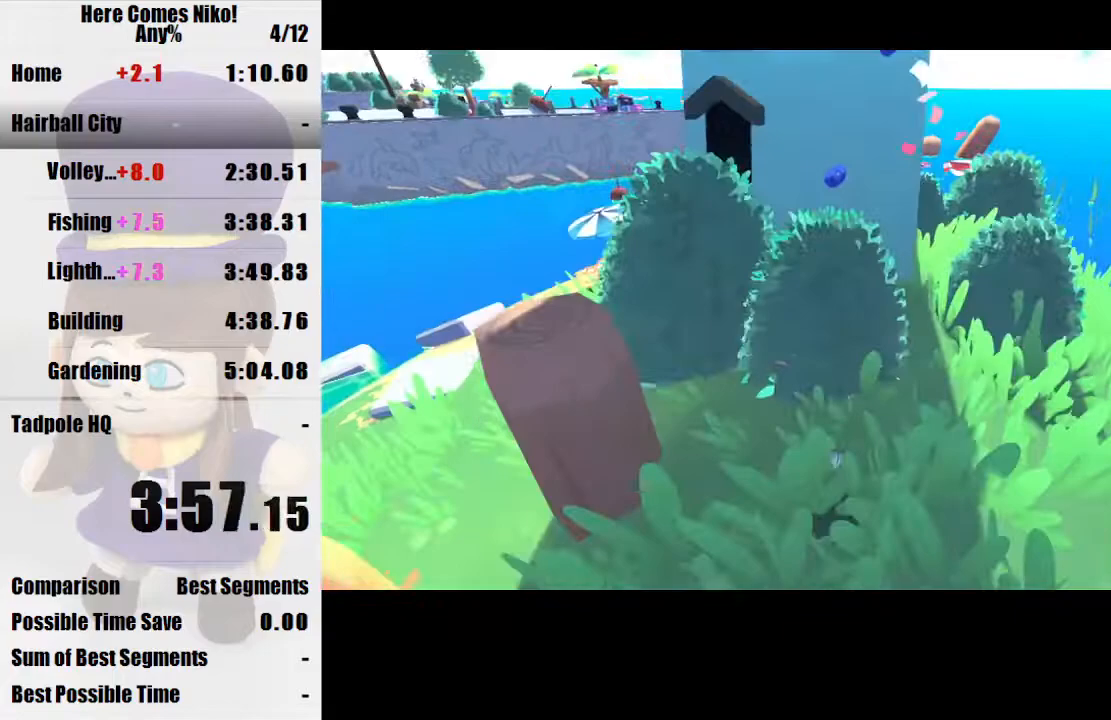
{"keys": ["a", "w"], "mouse": [], "events": []}
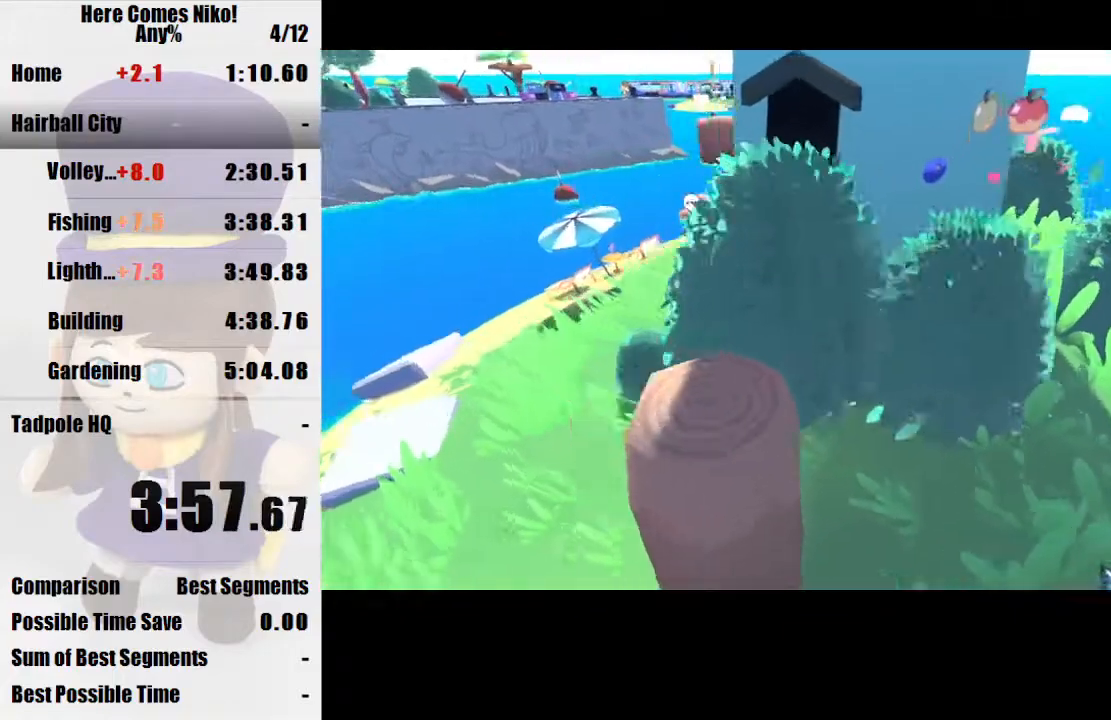
{"keys": ["a", "w"], "mouse": [], "events": []}
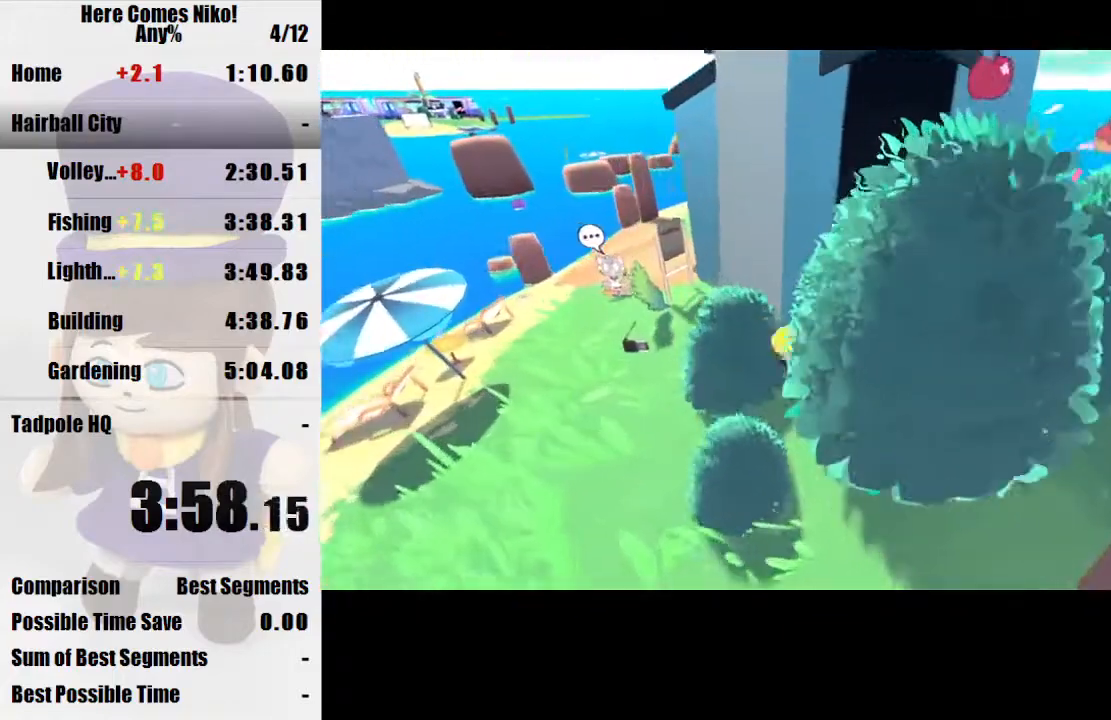
{"keys": ["a", "w"], "mouse": [], "events": []}
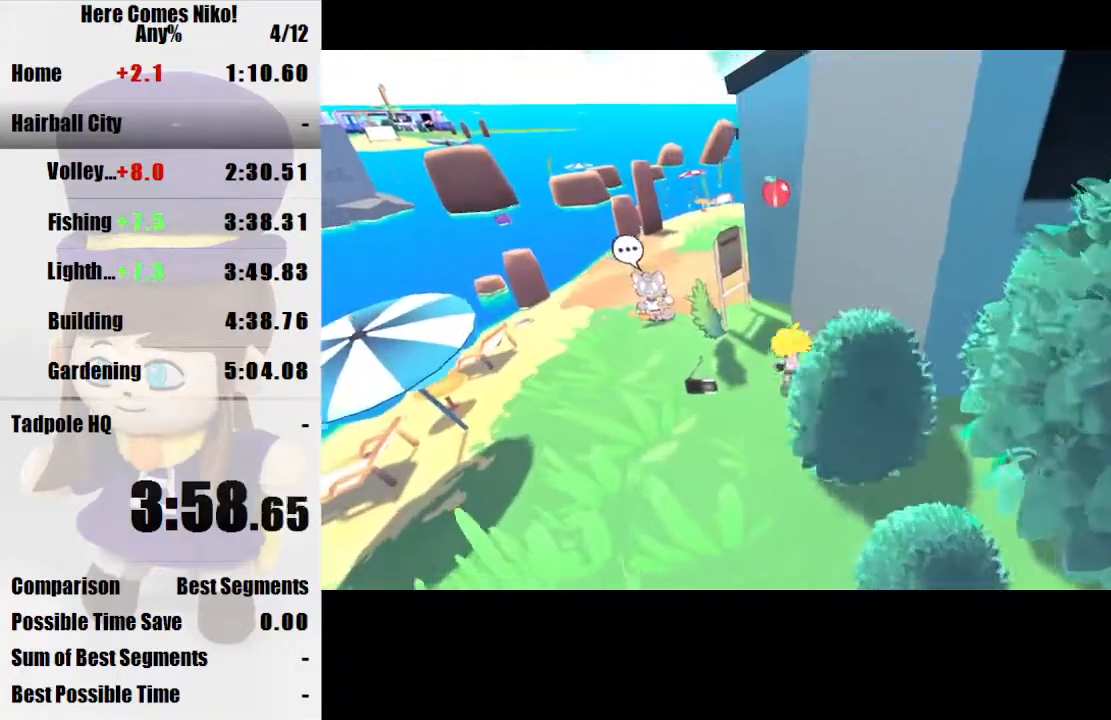
{"keys": ["space", "w"], "mouse": [], "events": [[67, "a", "up"], [167, "space", "down"], [367, "space", "up"], [500, "space", "down"]]}
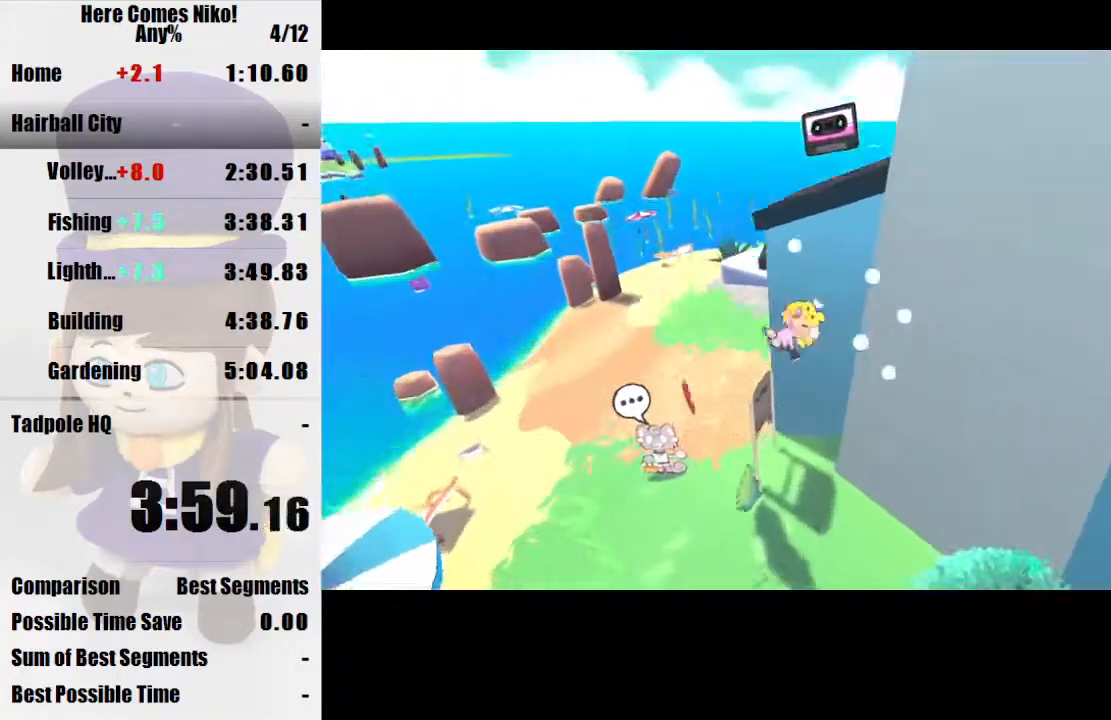
{"keys": ["space", "w"], "mouse": [], "events": []}